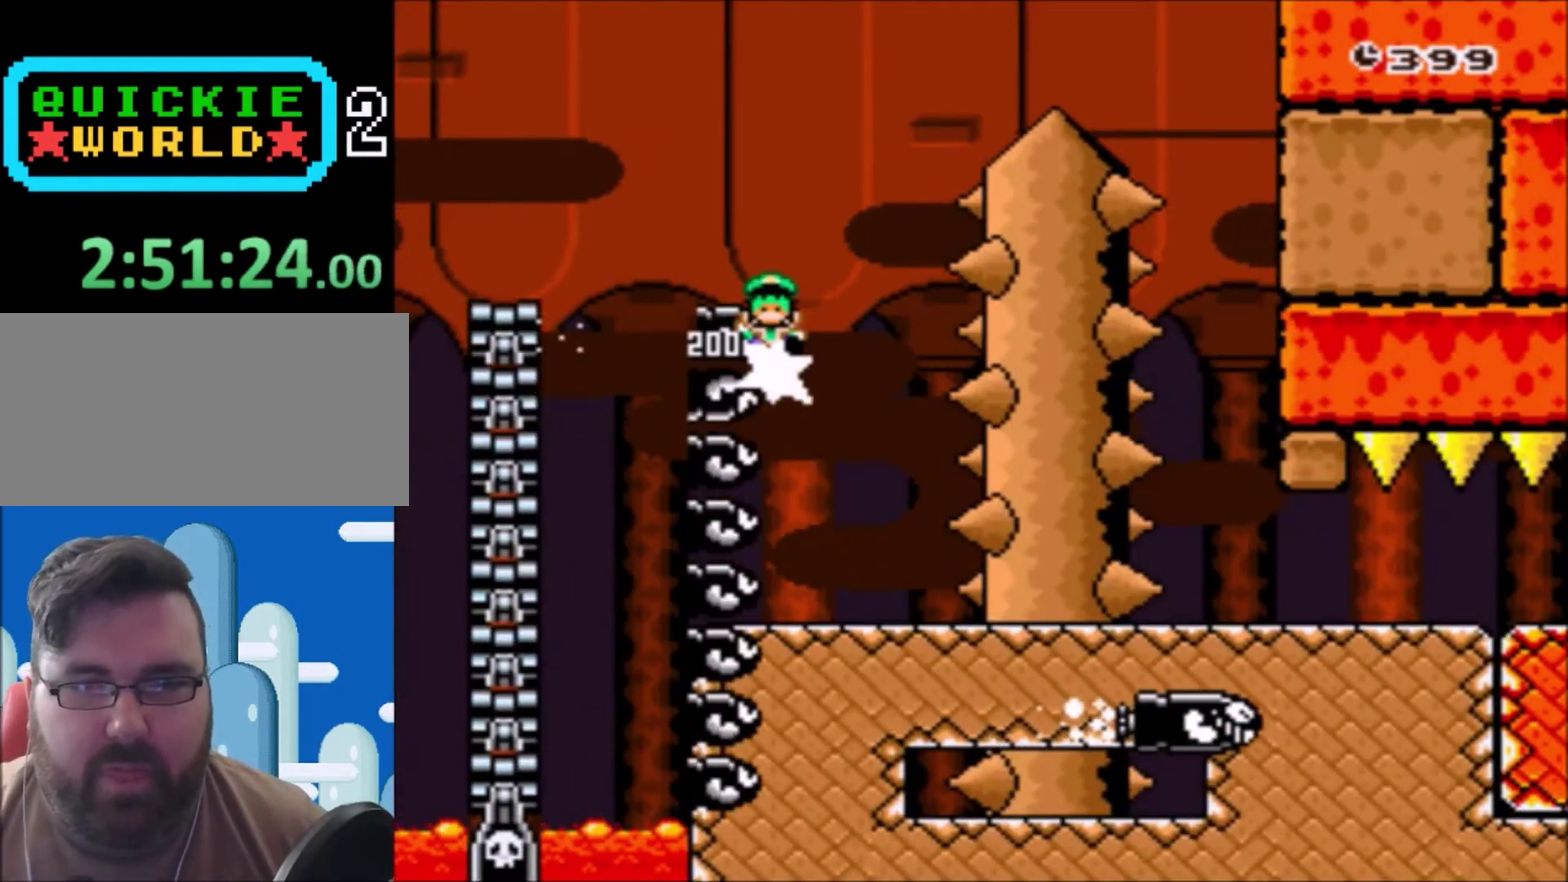
Gameplay with a controller (Nintendo layout); each line is a JSON object with the inputs held at the frame after it. "events" lists button and stick changes between this image and that frame as [ms after this image, input, new state], when the widget could be followed in between. Not read: L3 R3.
{"buttons": [], "events": [[33, "B", "up"], [33, "Y", "up"], [167, "B", "down"], [267, "B", "up"], [400, "B", "down"], [467, "B", "up"]]}
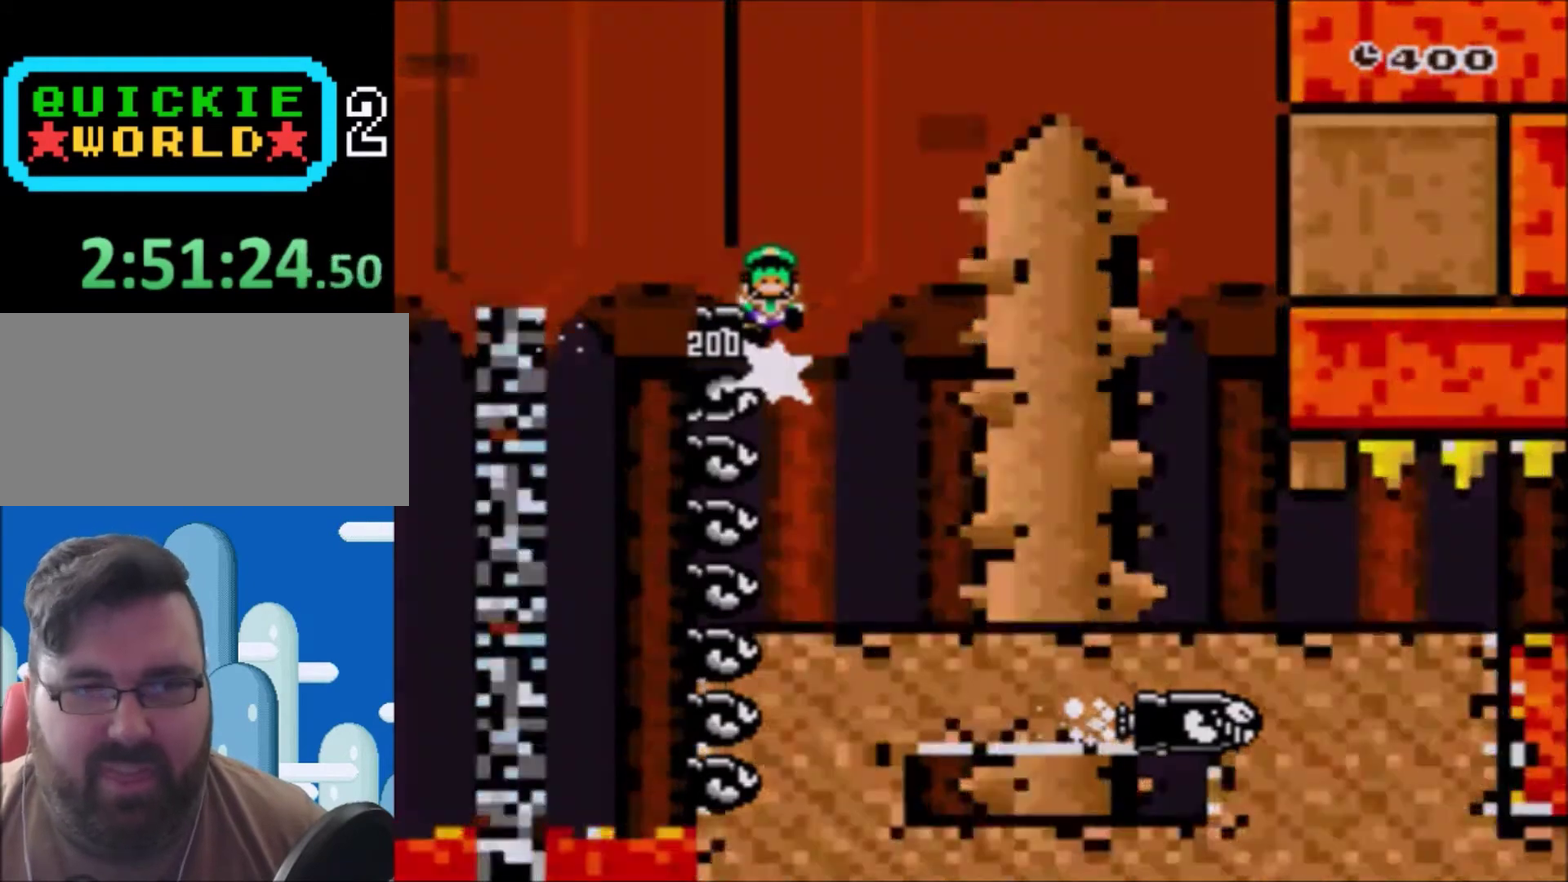
{"buttons": ["Y"], "events": [[201, "Y", "down"]]}
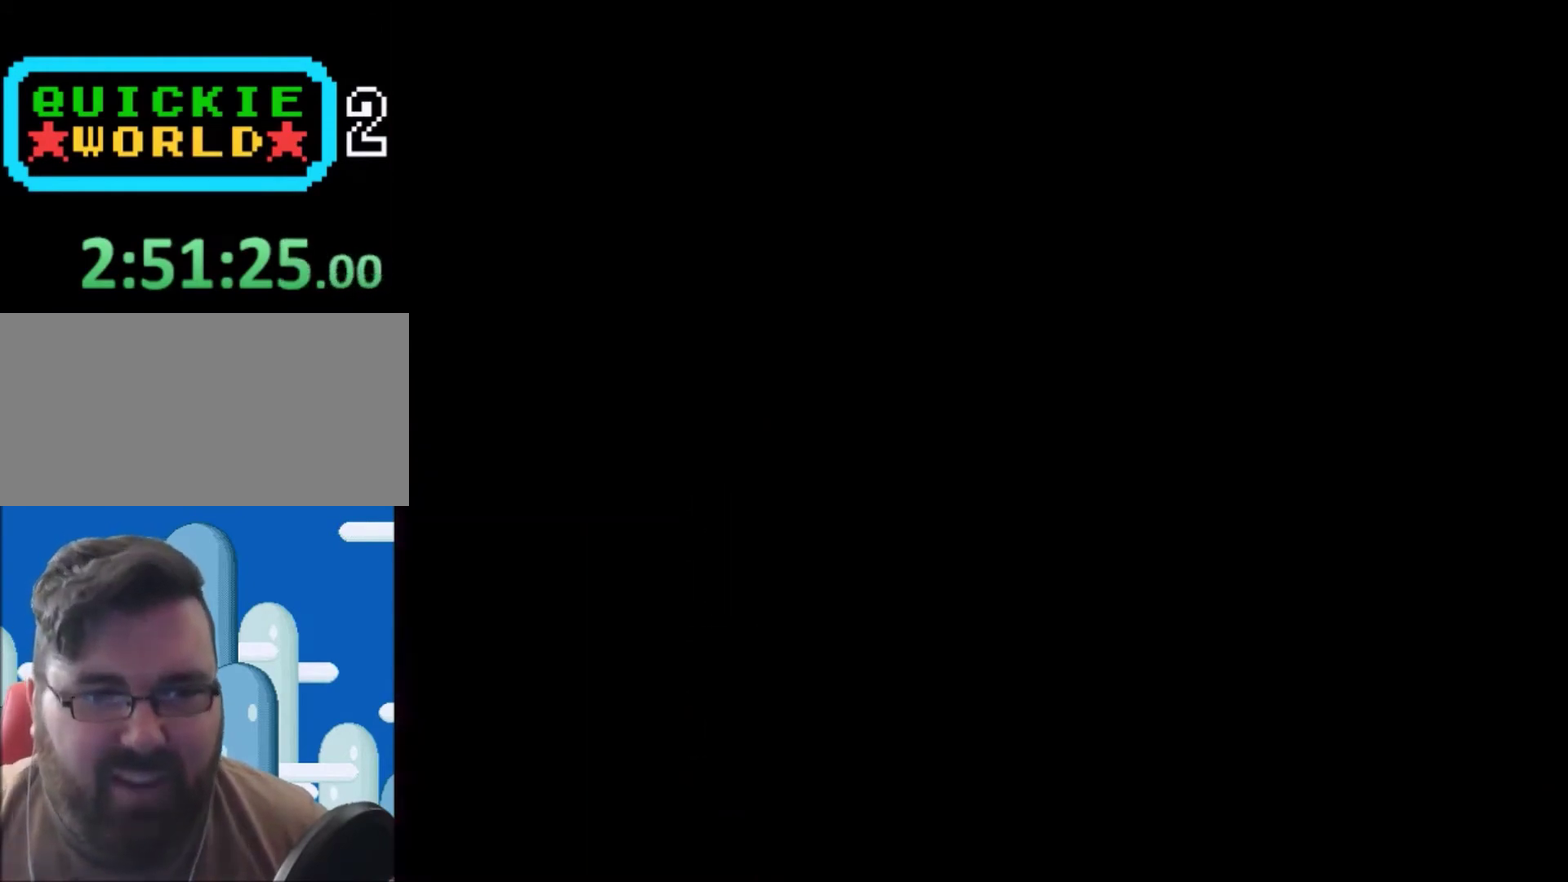
{"buttons": ["Y"], "events": []}
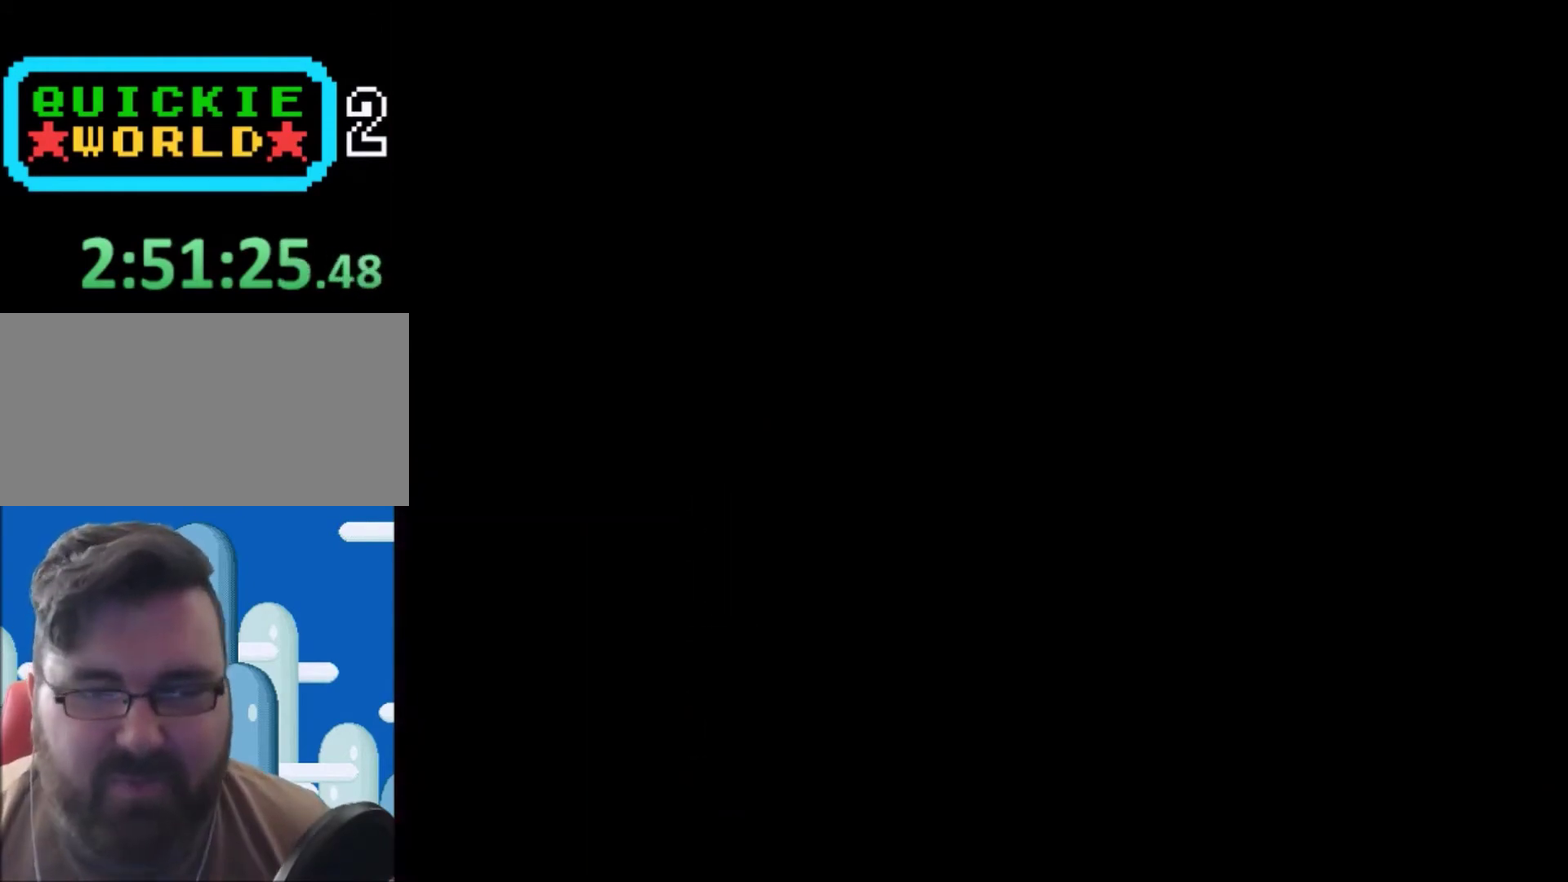
{"buttons": ["Y"], "events": []}
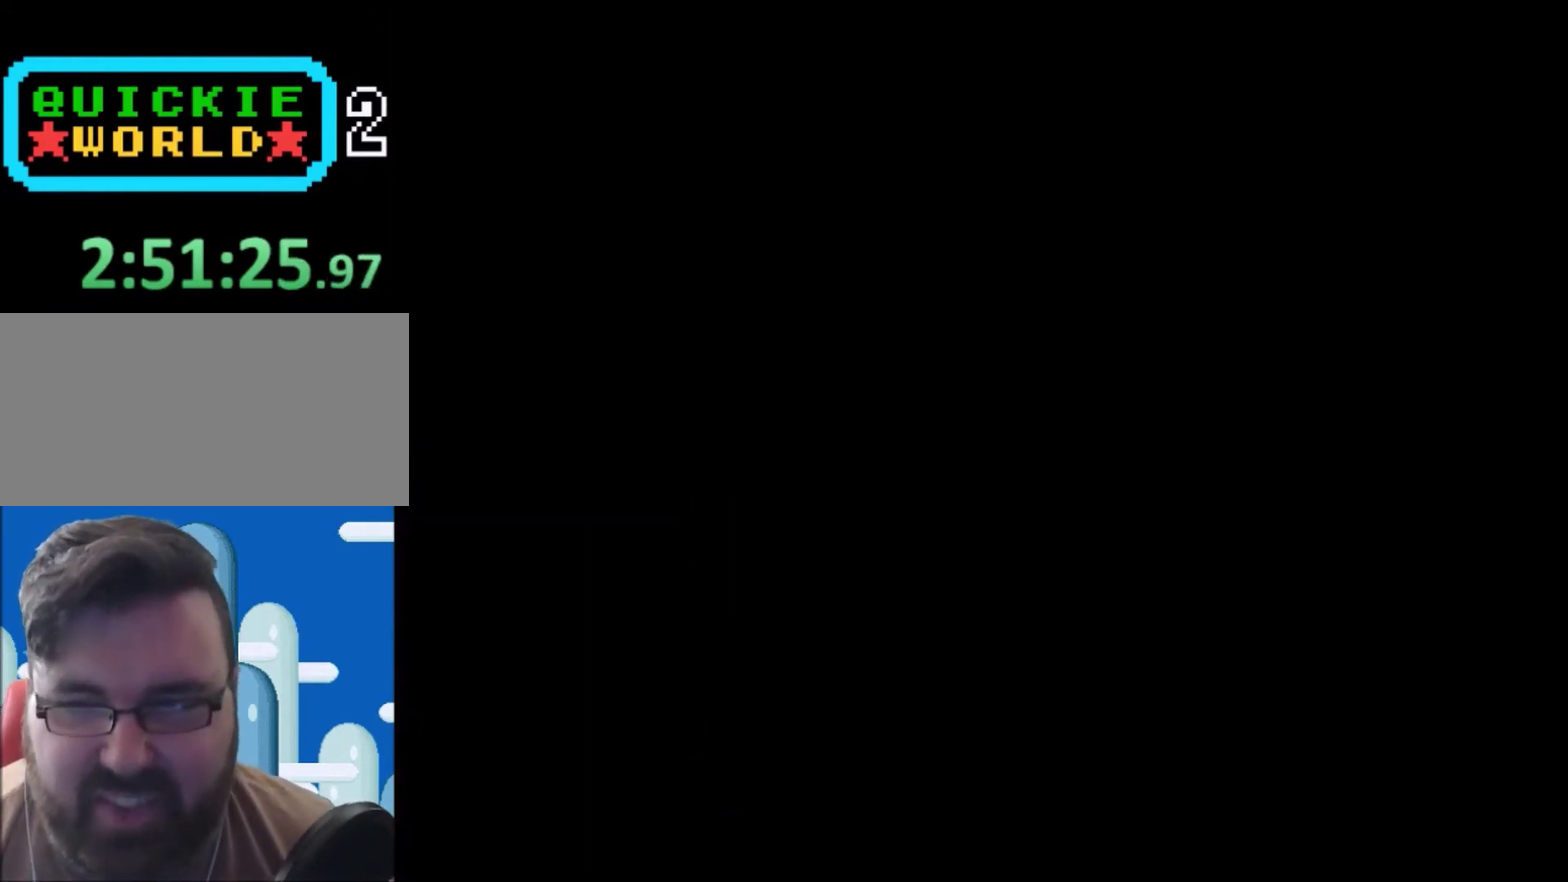
{"buttons": ["Y"], "events": []}
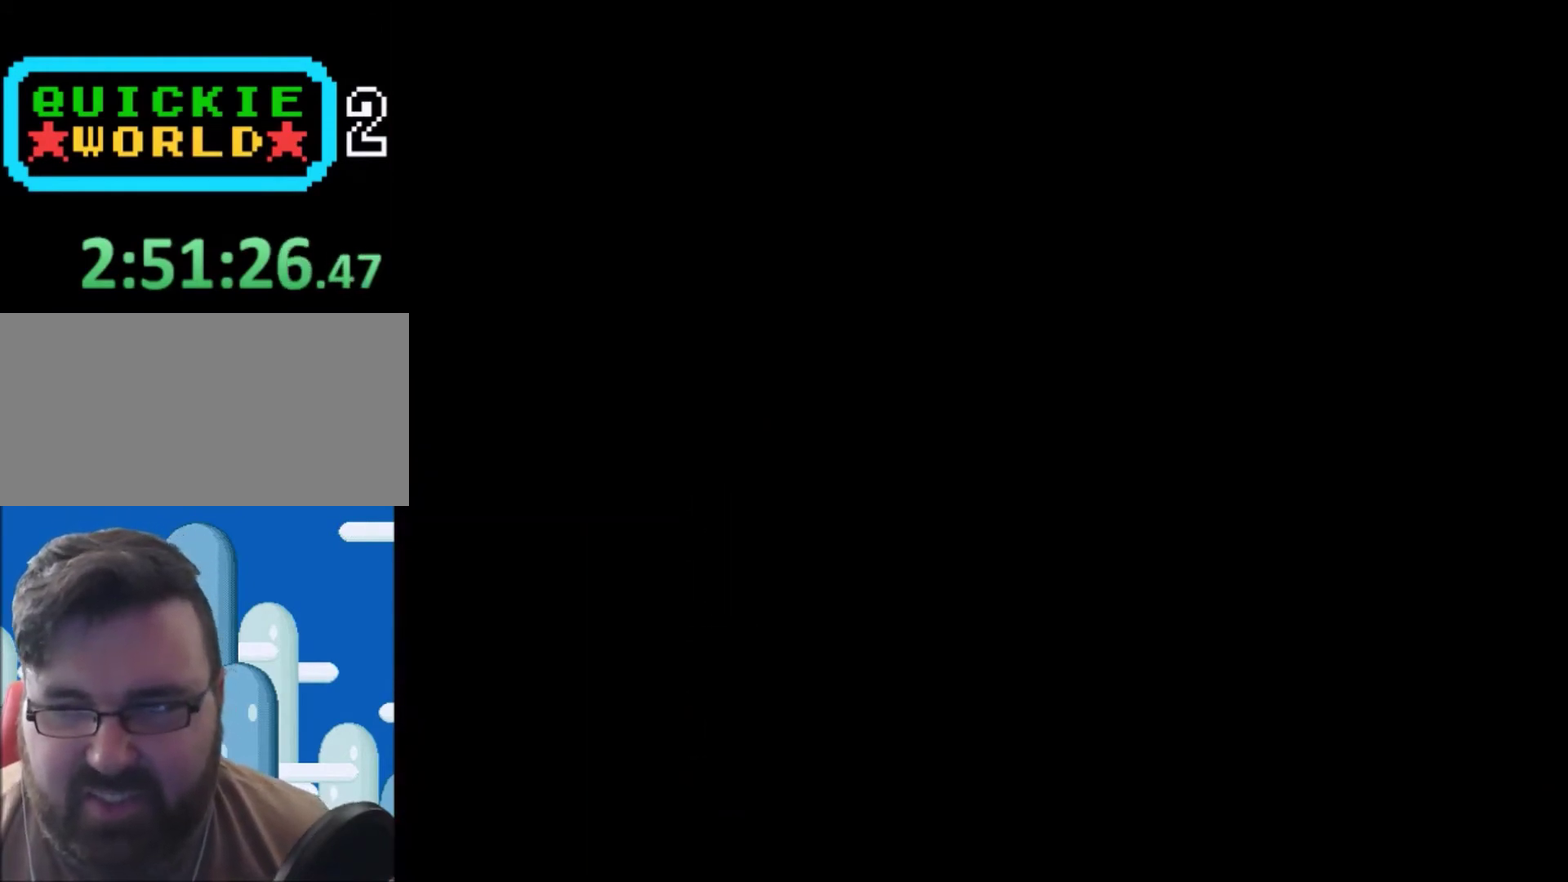
{"buttons": ["Y"], "events": []}
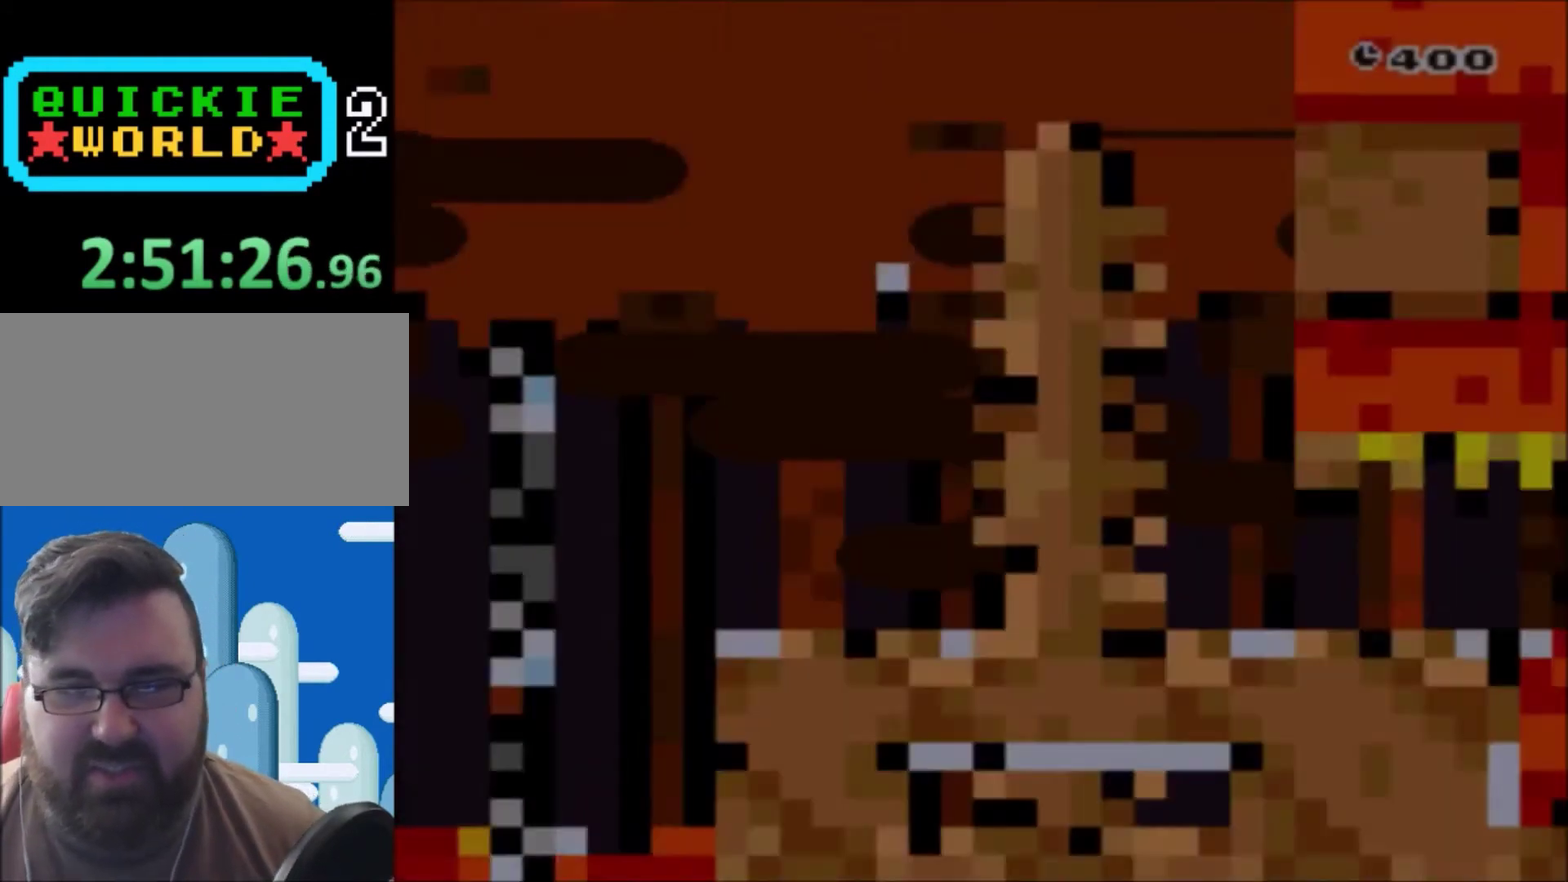
{"buttons": ["Y", "DPAD_RIGHT"], "events": [[400, "DPAD_RIGHT", "down"]]}
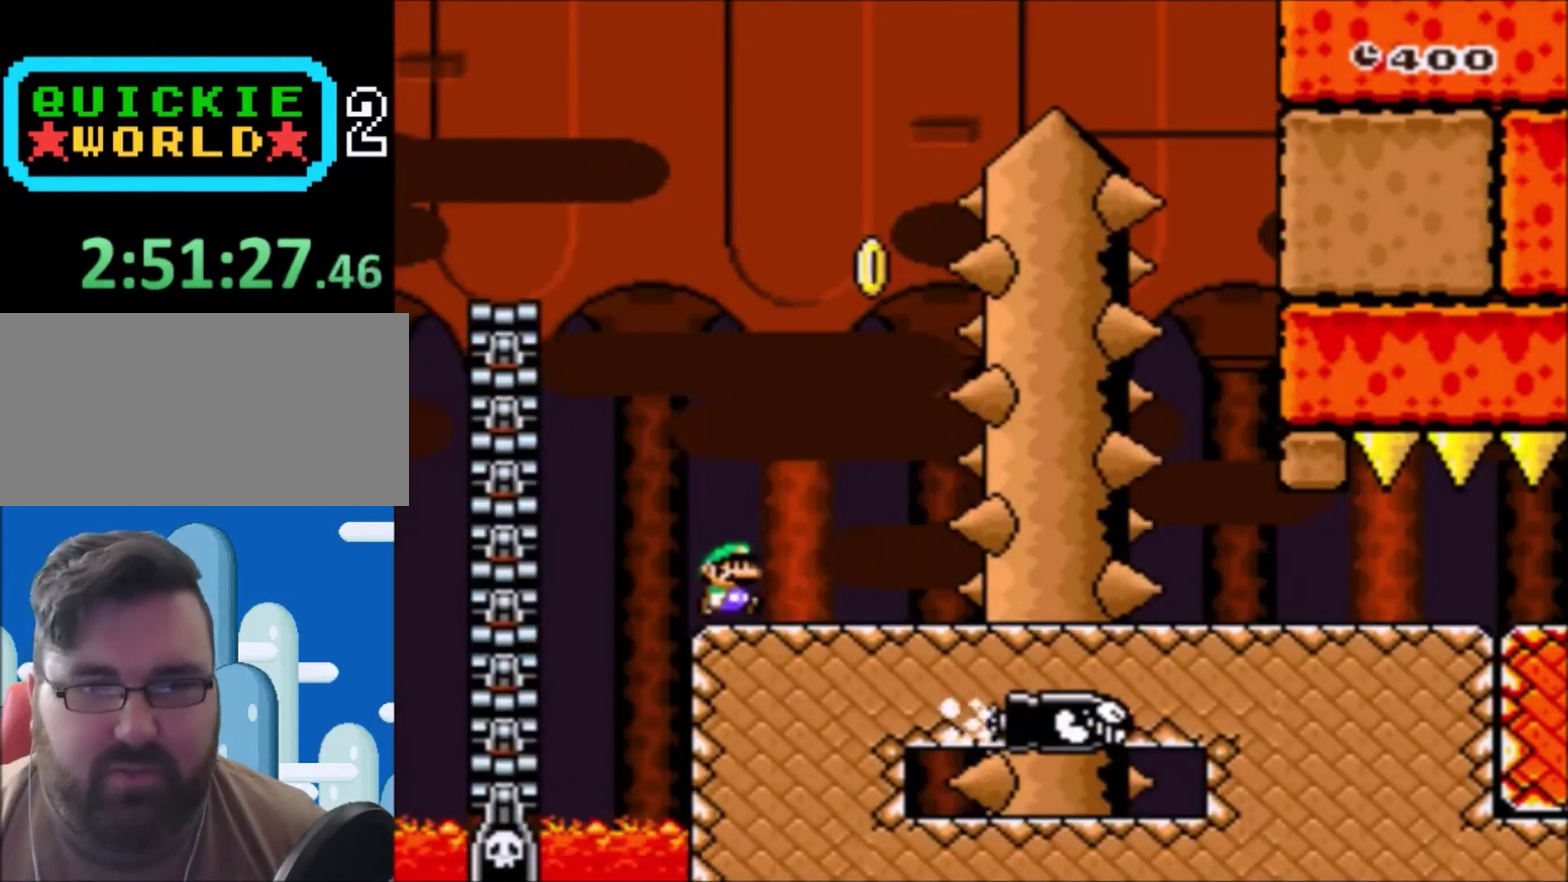
{"buttons": ["B", "Y", "DPAD_UP", "DPAD_LEFT"], "events": [[200, "B", "down"], [300, "DPAD_RIGHT", "up"], [367, "DPAD_LEFT", "down"], [501, "DPAD_UP", "down"]]}
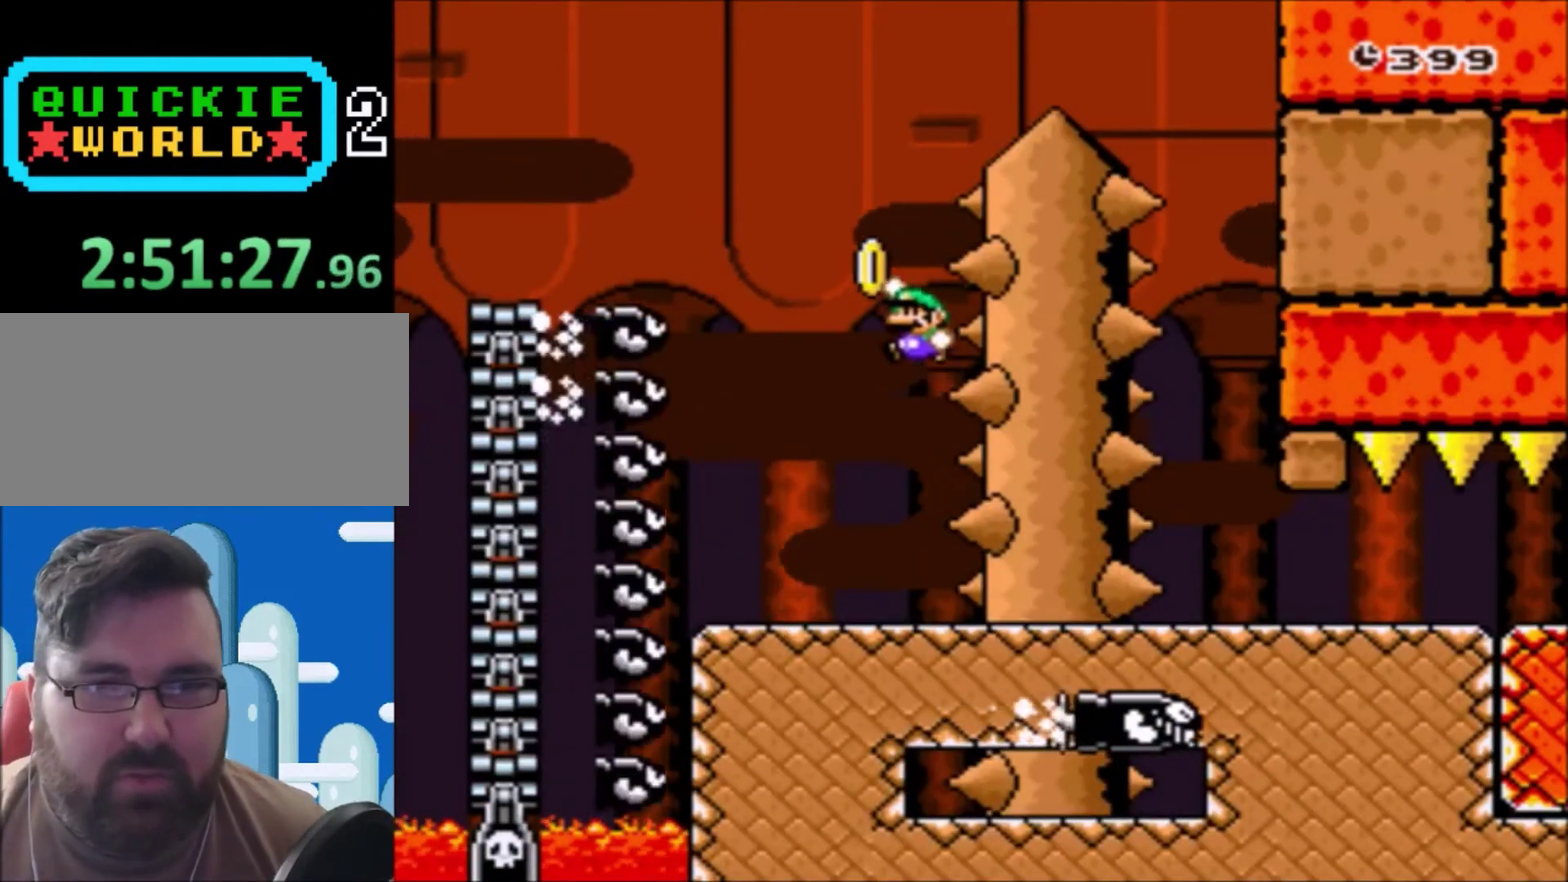
{"buttons": ["B", "Y", "DPAD_UP", "DPAD_RIGHT"], "events": [[166, "DPAD_LEFT", "up"], [166, "DPAD_UP", "up"], [233, "DPAD_RIGHT", "down"], [367, "DPAD_UP", "down"]]}
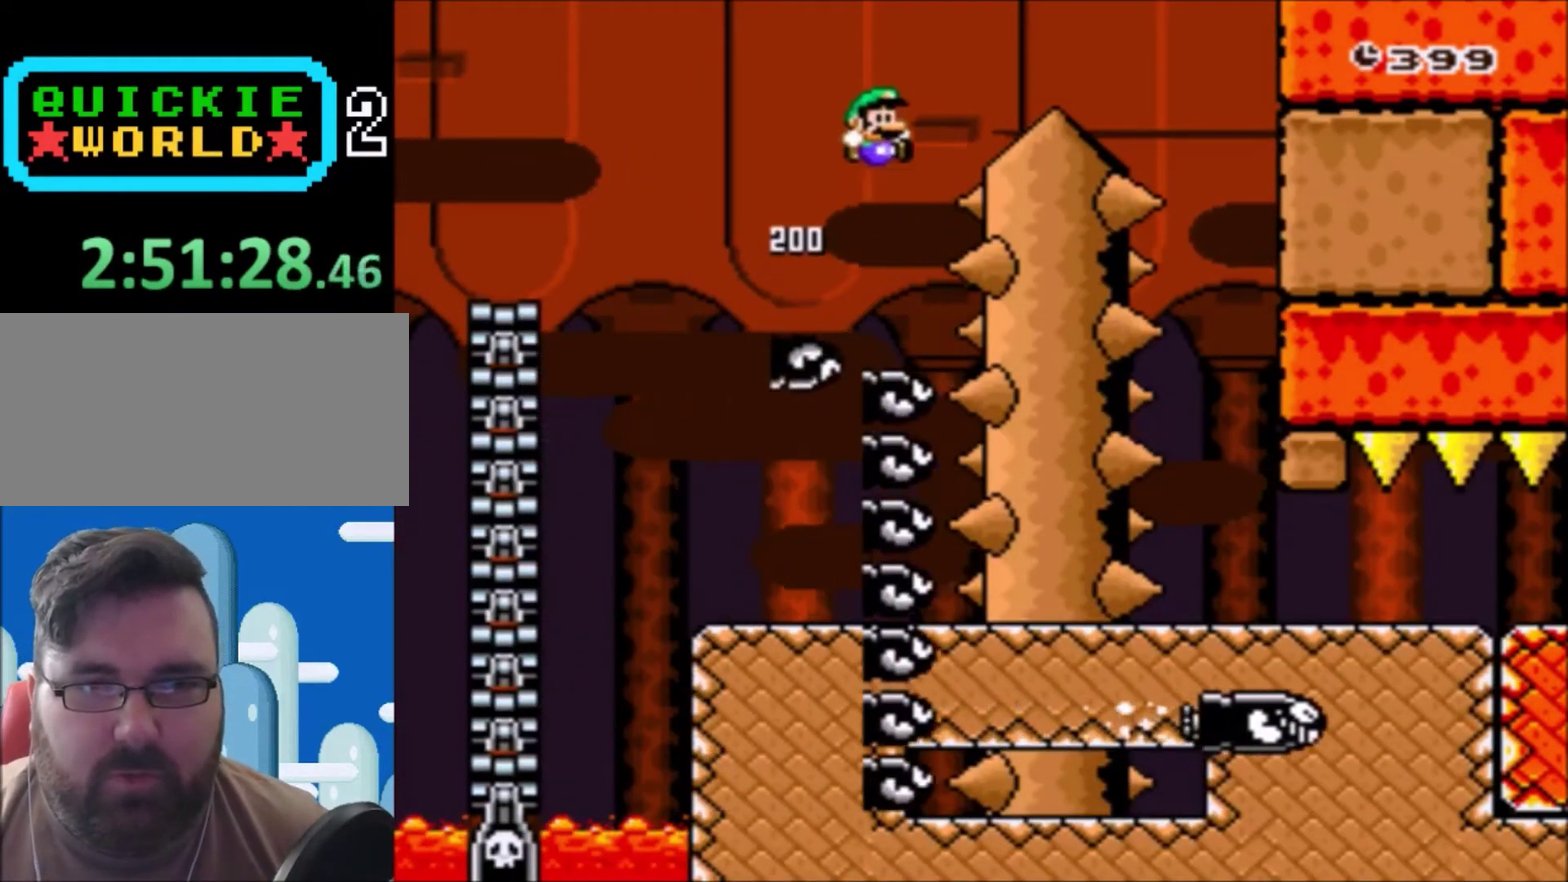
{"buttons": ["Y"], "events": [[33, "DPAD_UP", "up"], [400, "B", "up"], [434, "DPAD_RIGHT", "up"]]}
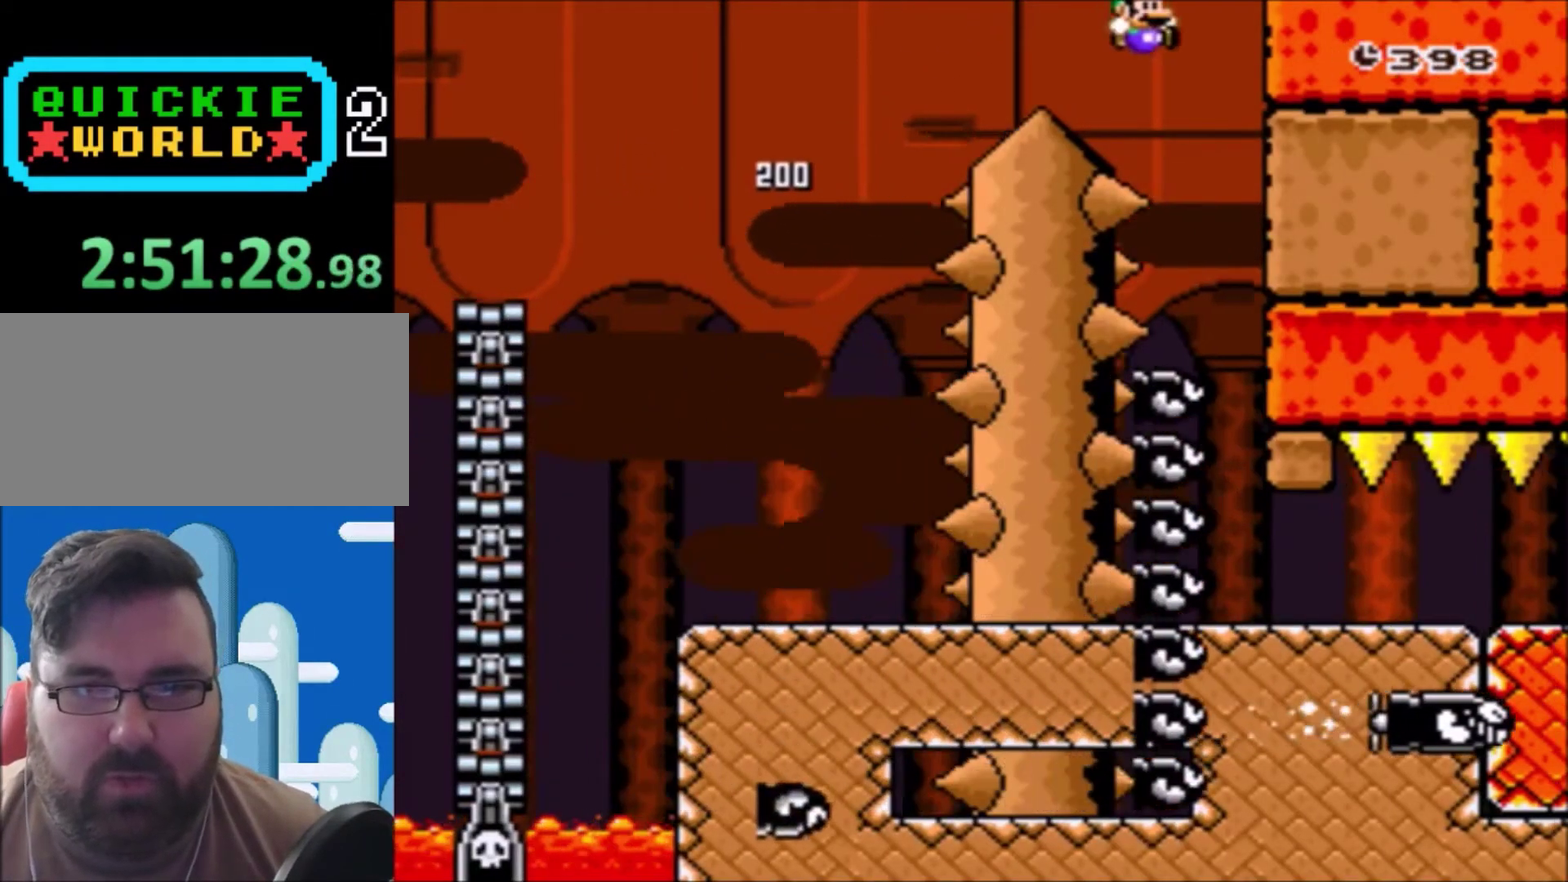
{"buttons": ["Y", "DPAD_RIGHT"], "events": [[33, "DPAD_LEFT", "down"], [166, "DPAD_LEFT", "up"], [200, "DPAD_RIGHT", "down"], [266, "DPAD_RIGHT", "up"], [367, "DPAD_RIGHT", "down"]]}
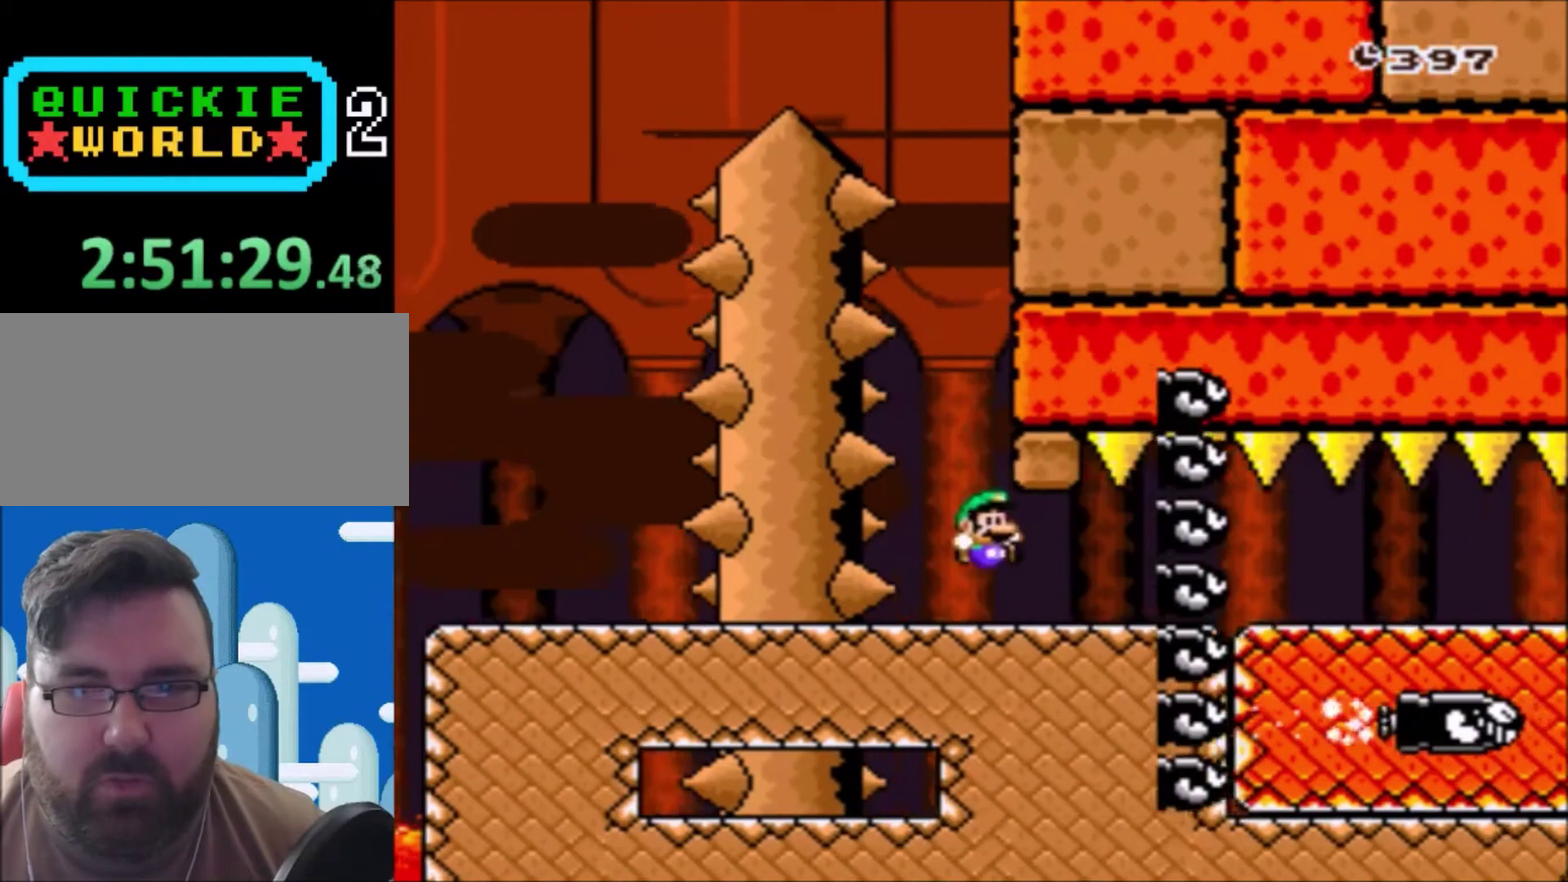
{"buttons": ["Y", "DPAD_RIGHT"], "events": []}
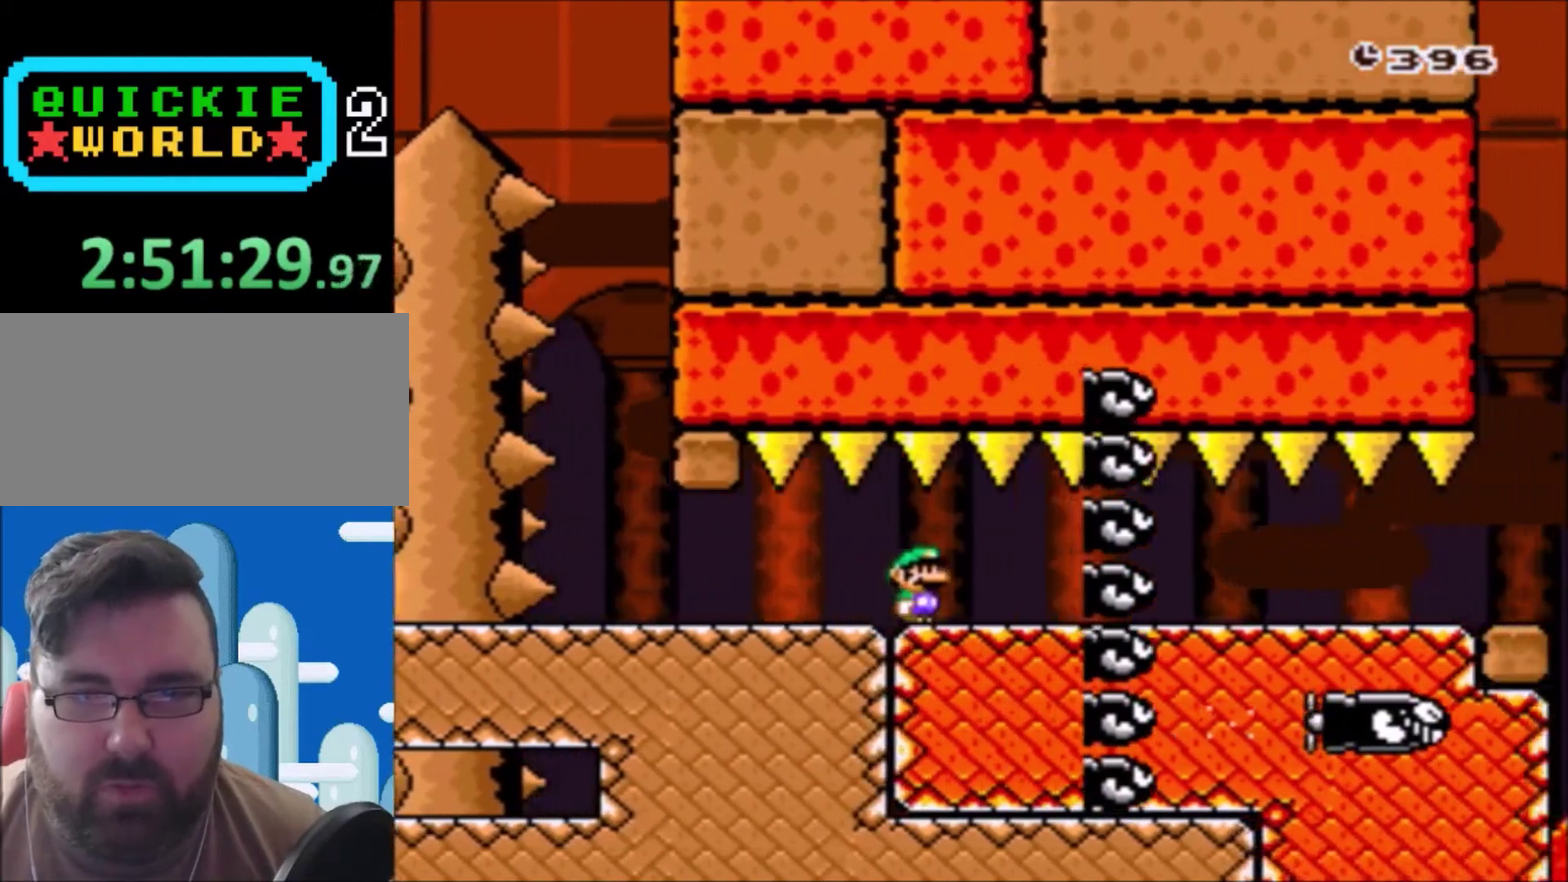
{"buttons": ["Y", "DPAD_RIGHT"], "events": []}
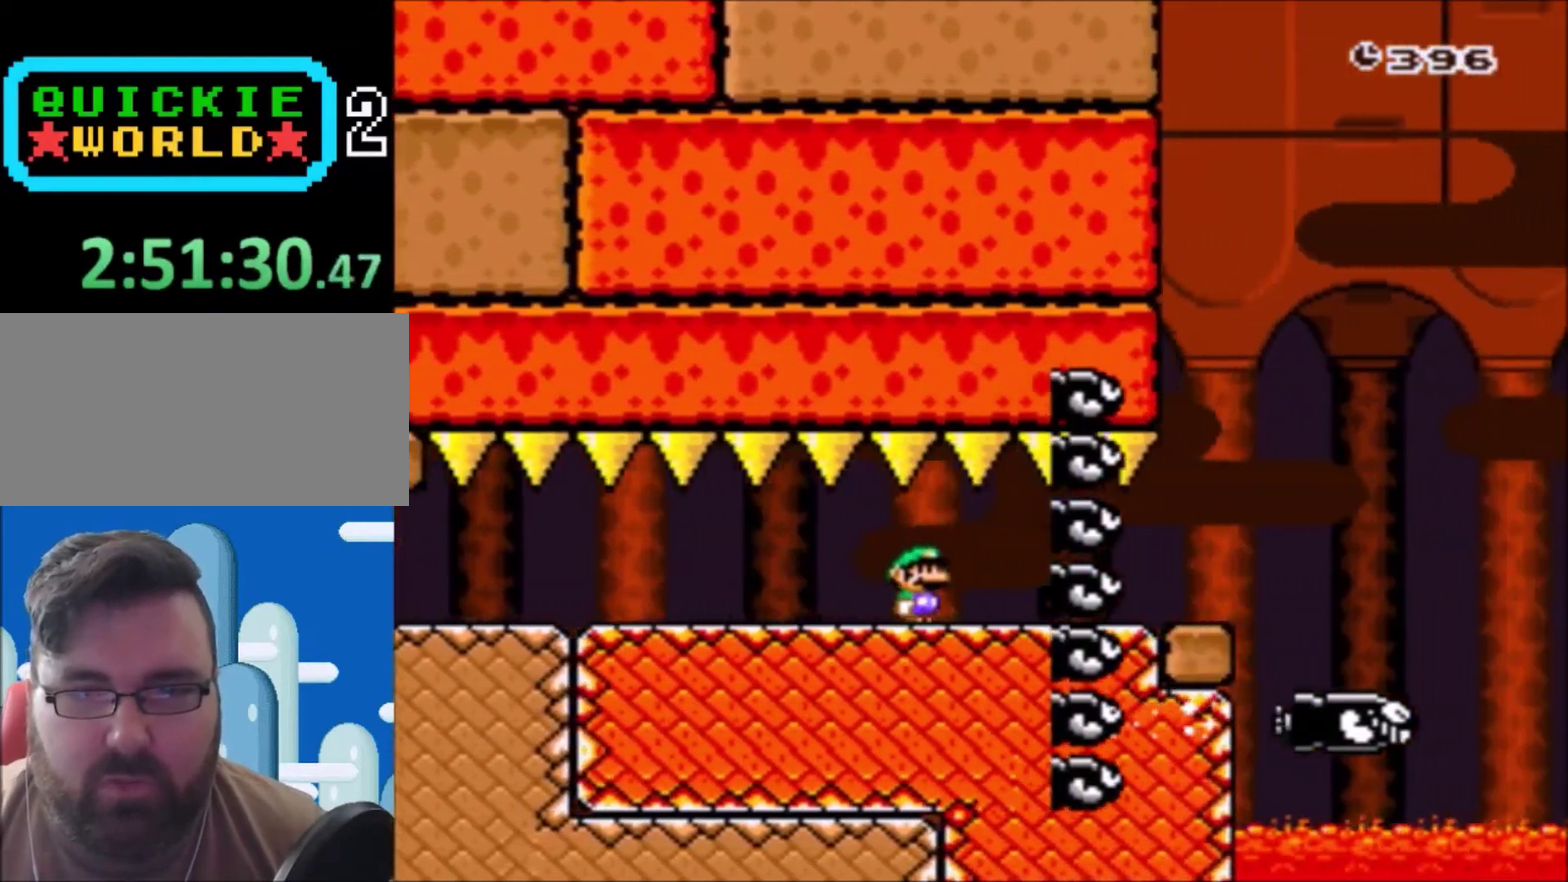
{"buttons": ["B", "Y", "DPAD_RIGHT"], "events": [[434, "B", "down"]]}
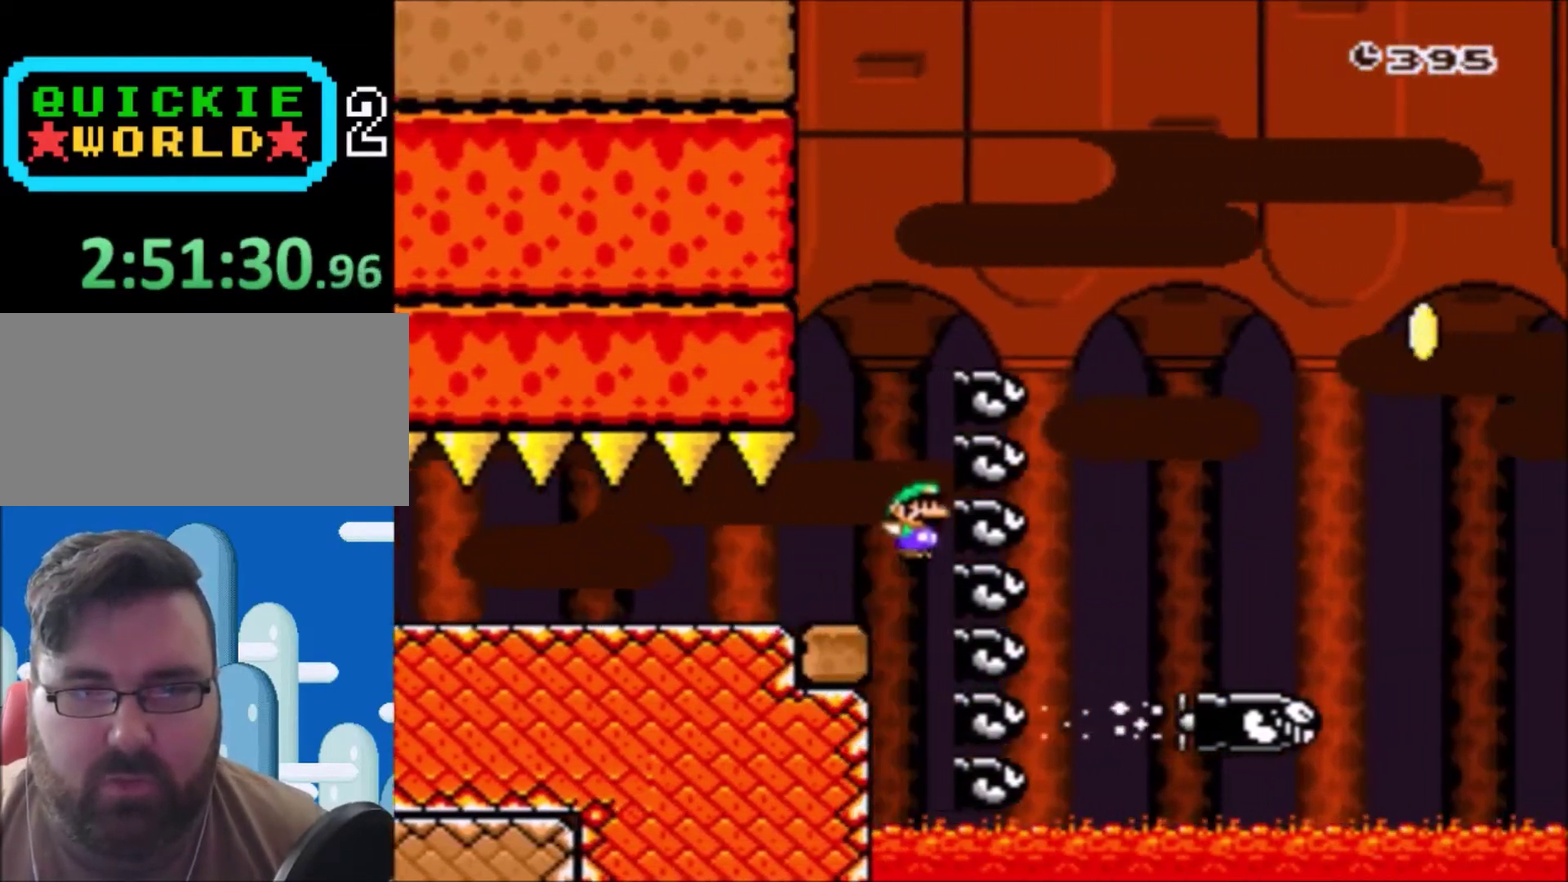
{"buttons": ["B"], "events": [[400, "B", "up"], [433, "Y", "up"], [467, "DPAD_RIGHT", "up"], [500, "B", "down"]]}
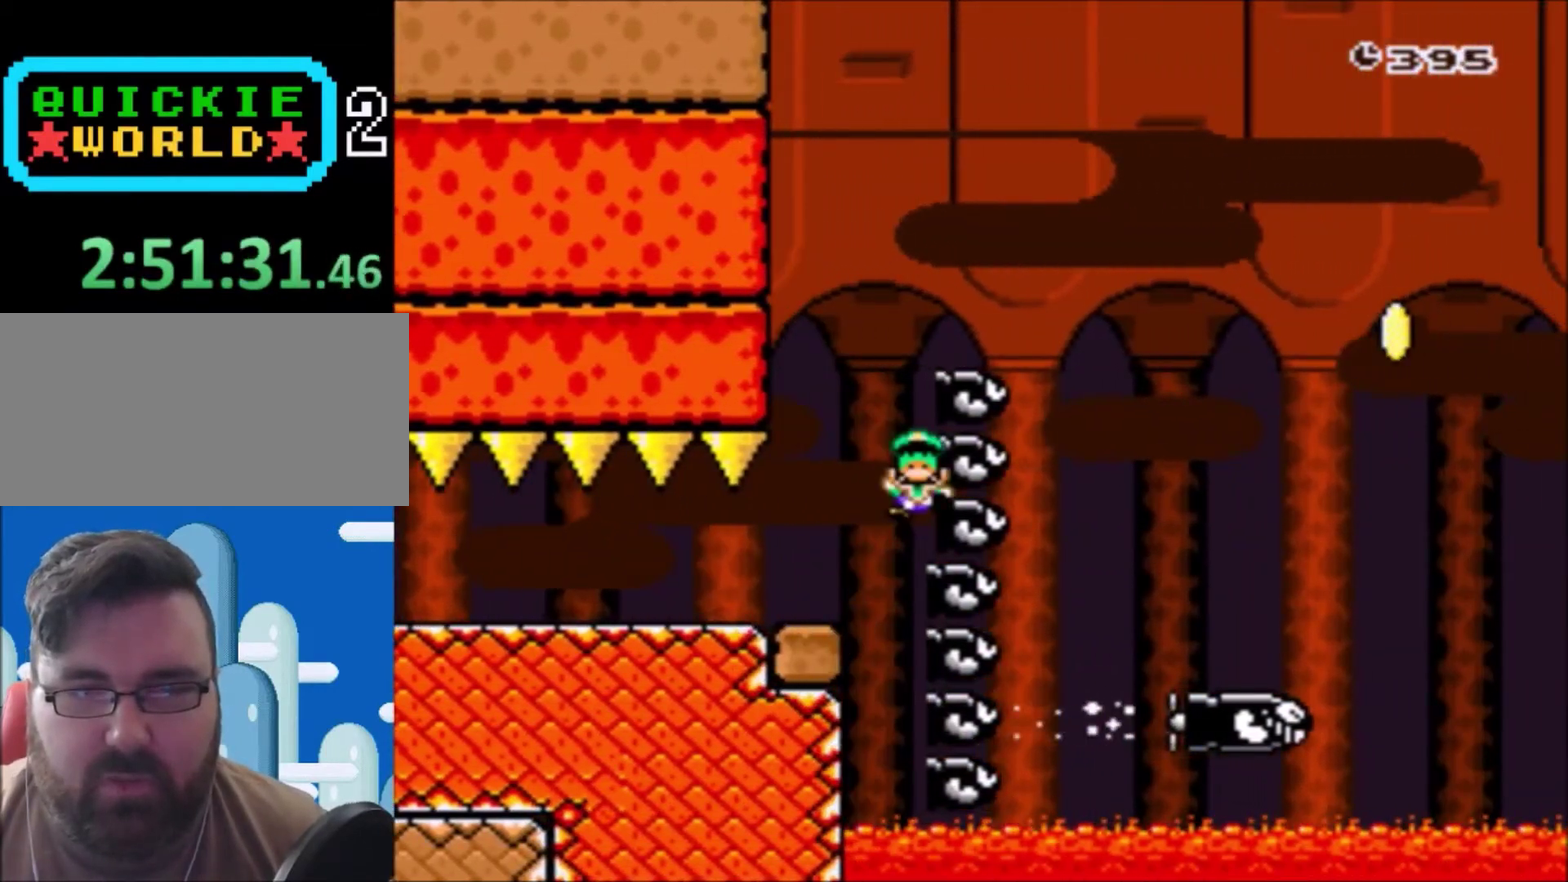
{"buttons": ["Y"], "events": [[67, "B", "up"], [167, "B", "down"], [267, "B", "up"], [434, "Y", "down"]]}
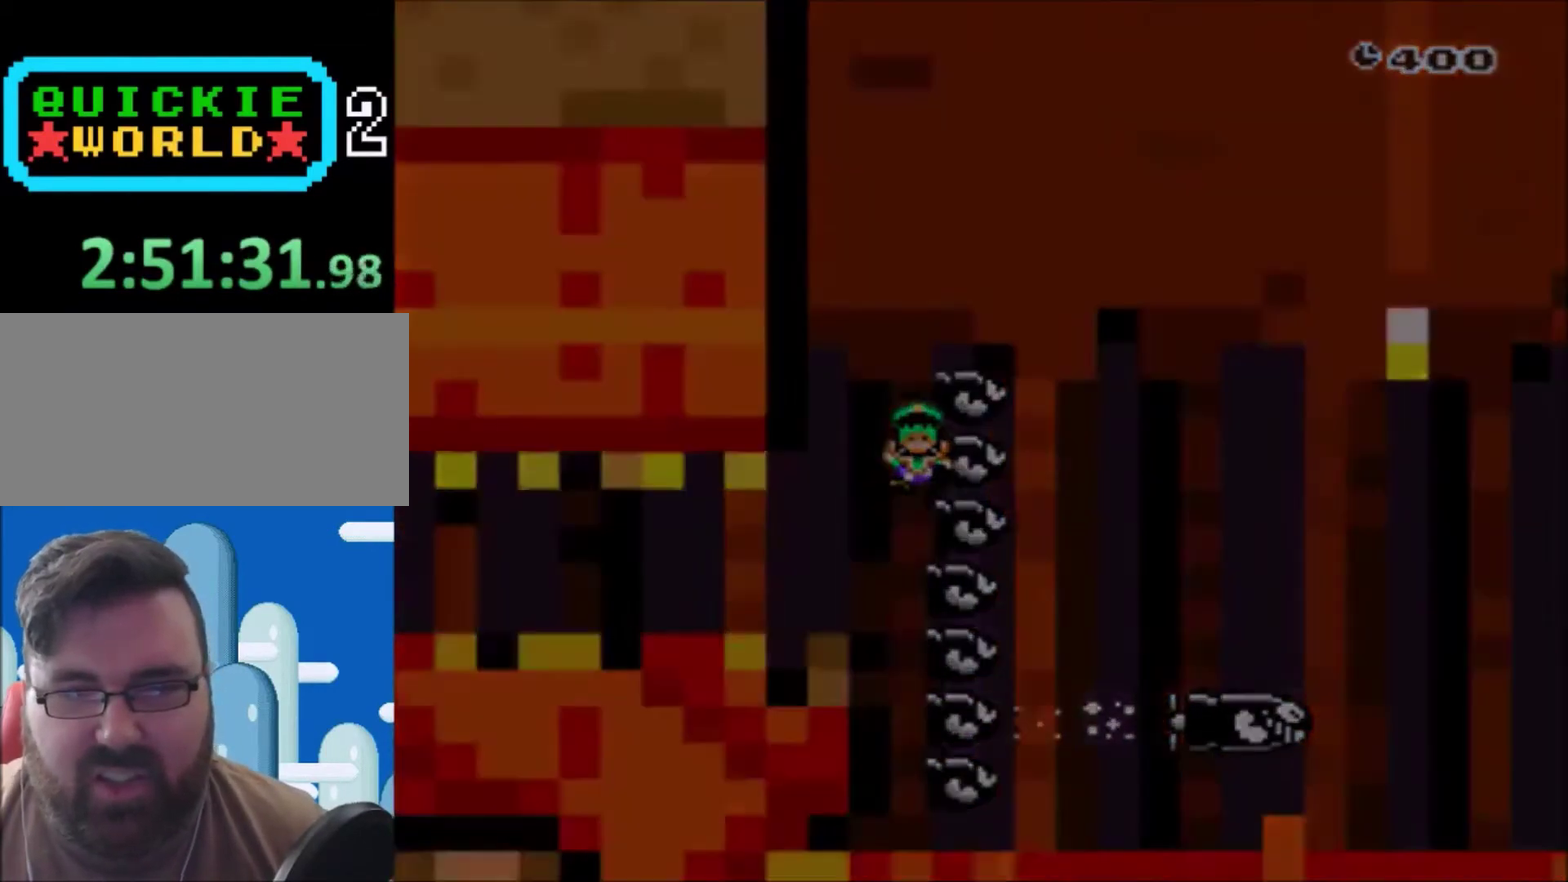
{"buttons": ["Y"], "events": []}
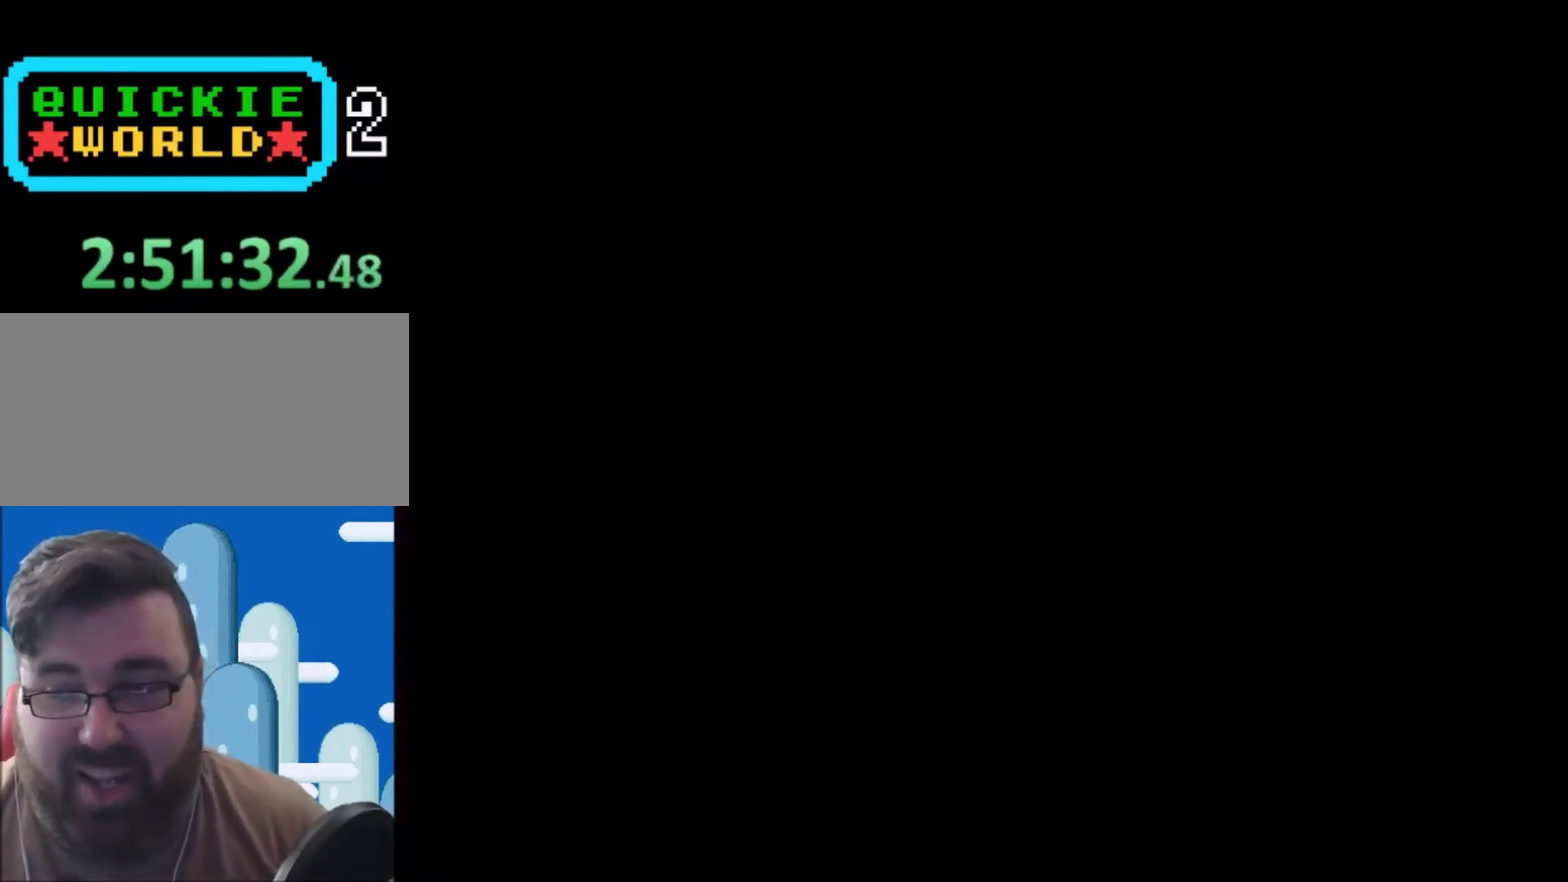
{"buttons": ["Y"], "events": []}
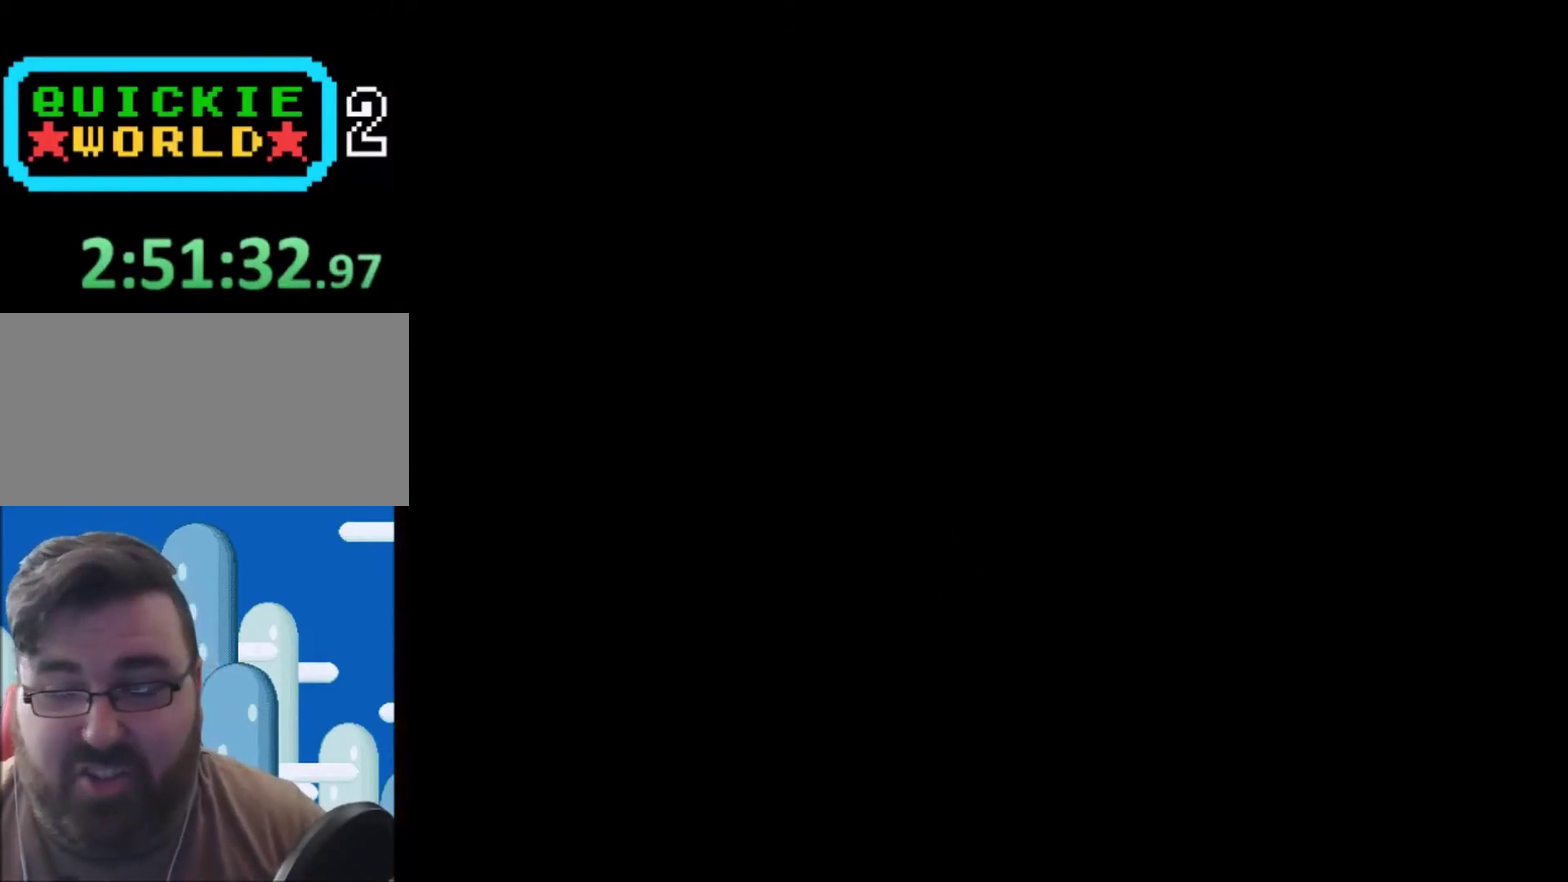
{"buttons": ["Y"], "events": []}